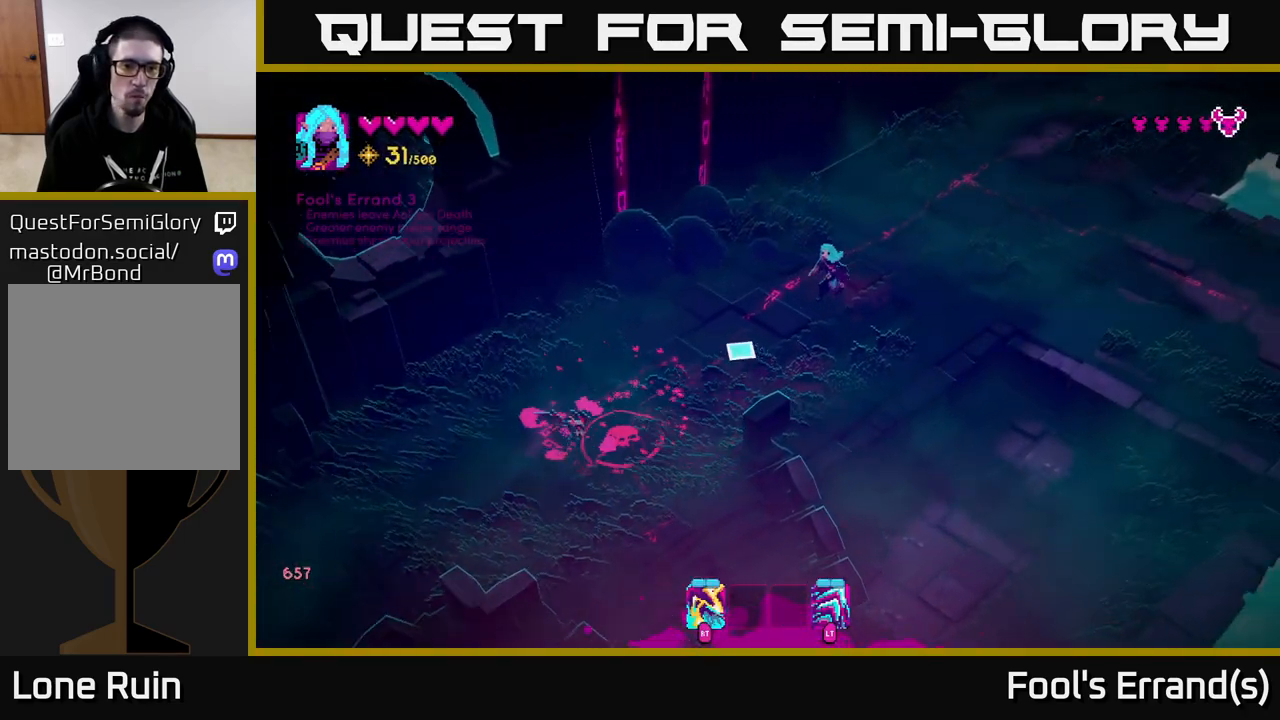
Gameplay with a controller (Xbox layout); each line is a JSON object with the inputs held at the frame after it. "events" lists button and stick changes between this image and that frame as [ms after this image, input, new state], when the widget could be followed in between.
{"buttons": [], "left_stick": "down-left", "right_stick": "down-left", "events": [[33, "R2", "down"], [200, "R2", "up"], [283, "left_stick", "down-left"]]}
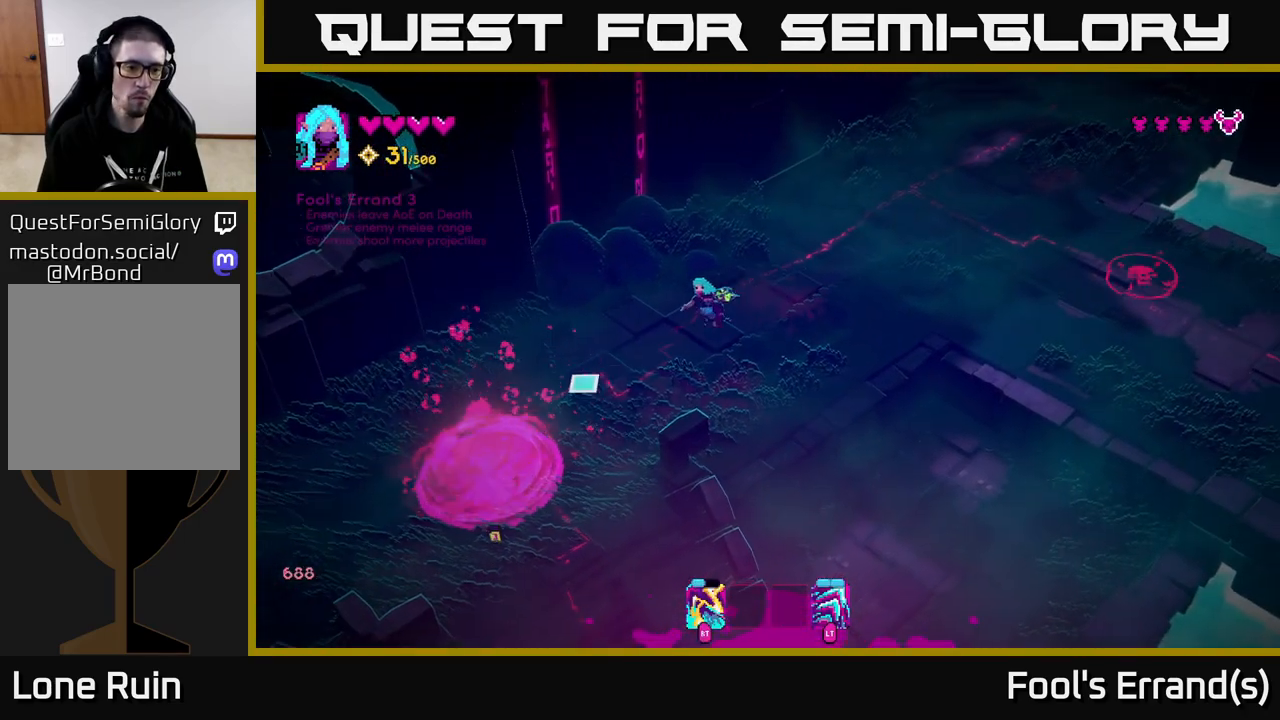
{"buttons": [], "left_stick": "down-right", "right_stick": "down-left", "events": [[333, "left_stick", "down-right"]]}
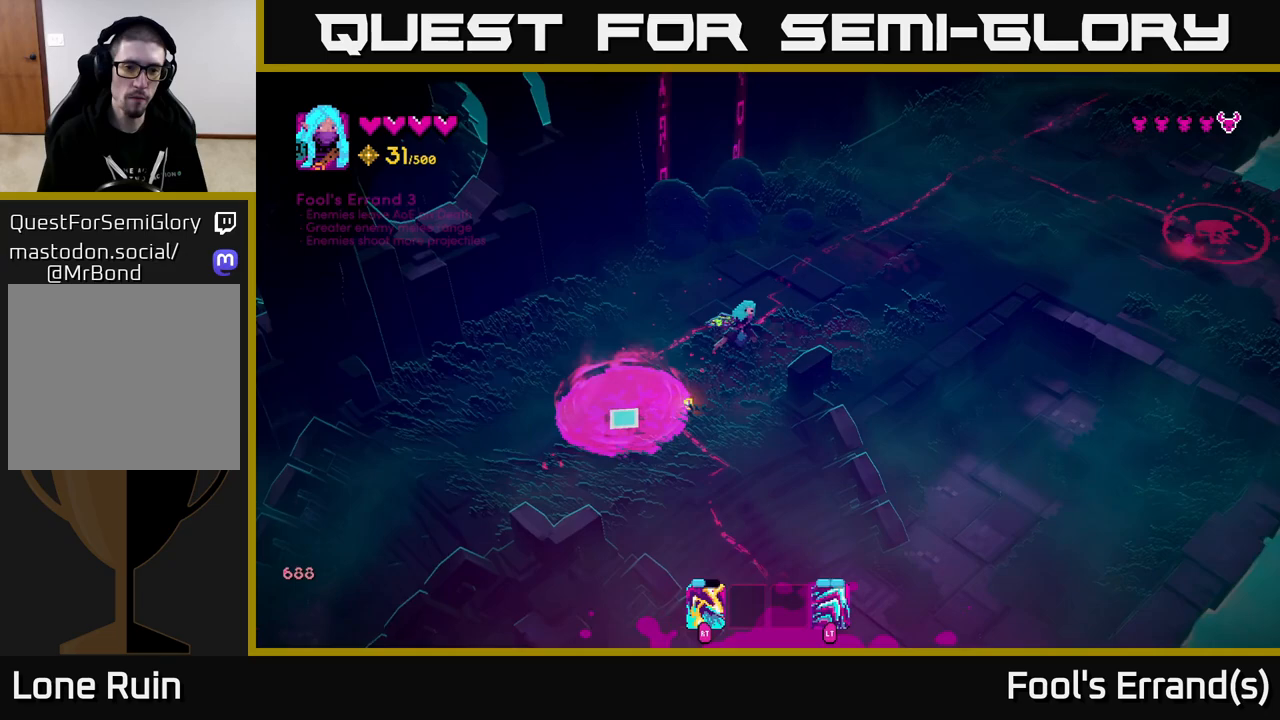
{"buttons": [], "left_stick": "down-left", "right_stick": "down-left", "events": [[33, "left_stick", "down"], [333, "left_stick", "down-left"]]}
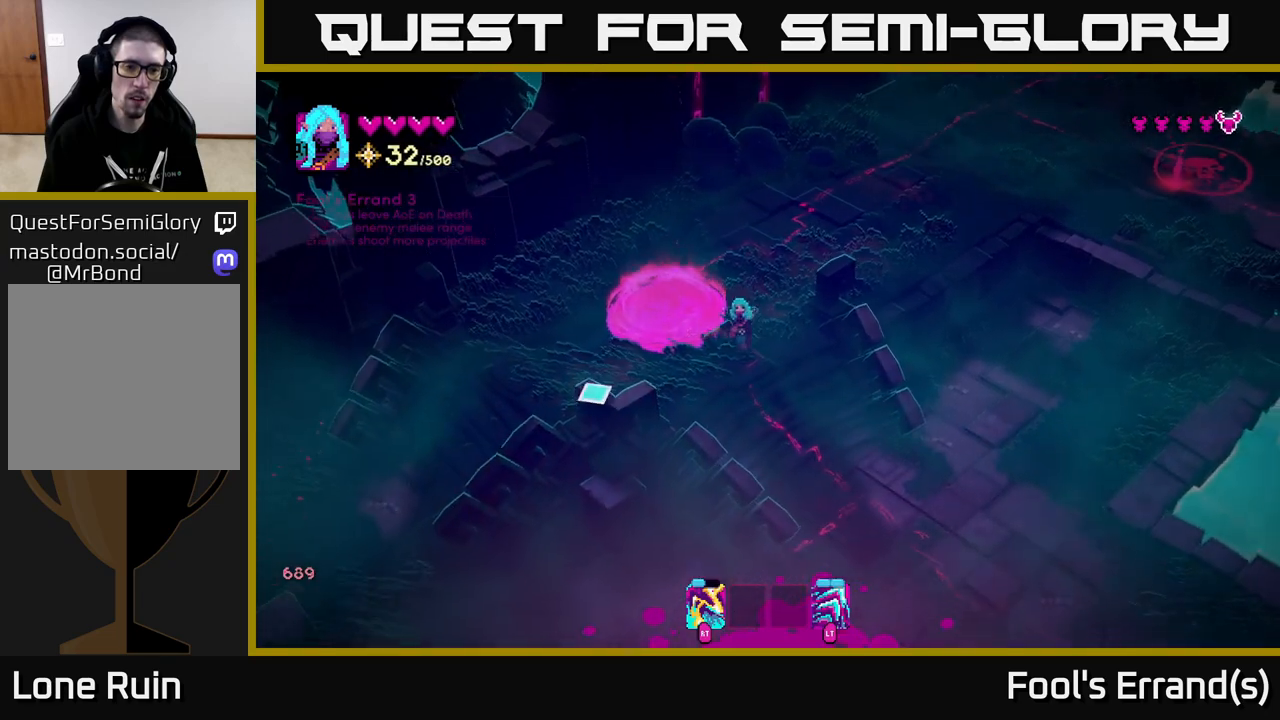
{"buttons": ["R2"], "left_stick": "center", "right_stick": "left", "events": [[100, "left_stick", "down"], [233, "right_stick", "left"], [350, "left_stick", "center"], [500, "R2", "down"]]}
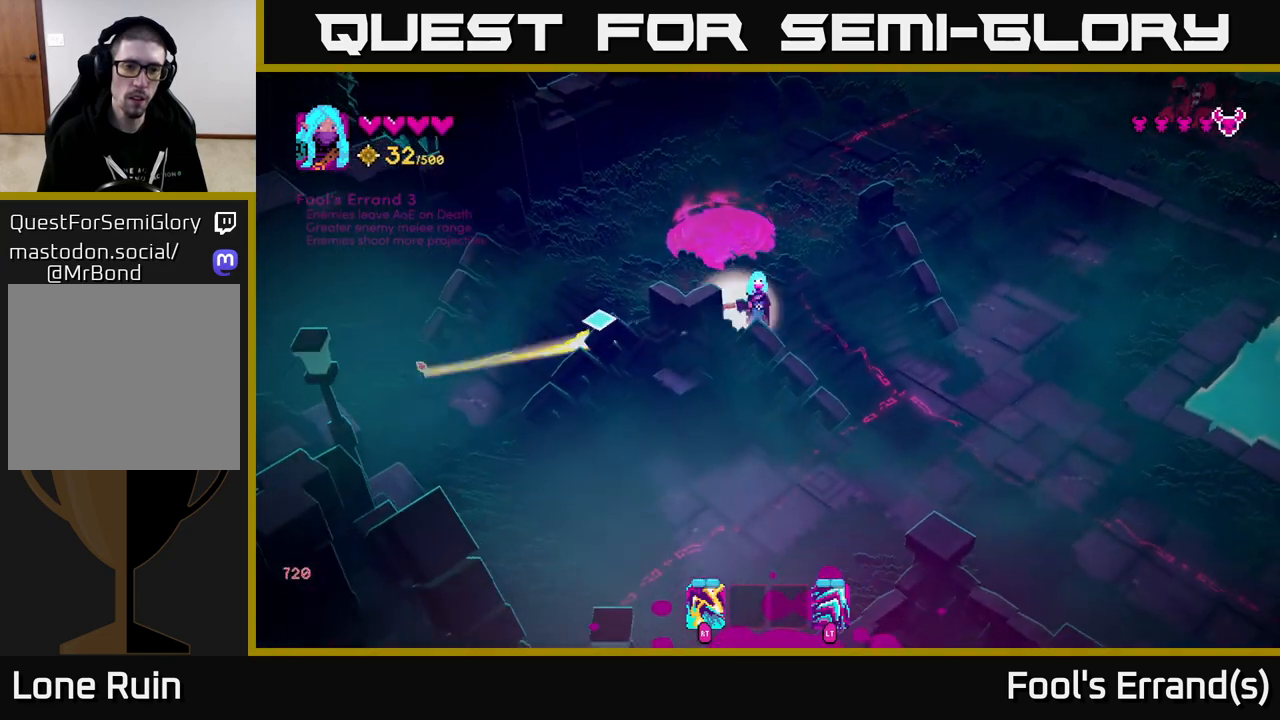
{"buttons": [], "left_stick": "left", "right_stick": "left", "events": [[117, "R2", "up"], [133, "left_stick", "down-right"], [250, "left_stick", "right"], [350, "left_stick", "center"], [400, "left_stick", "left"]]}
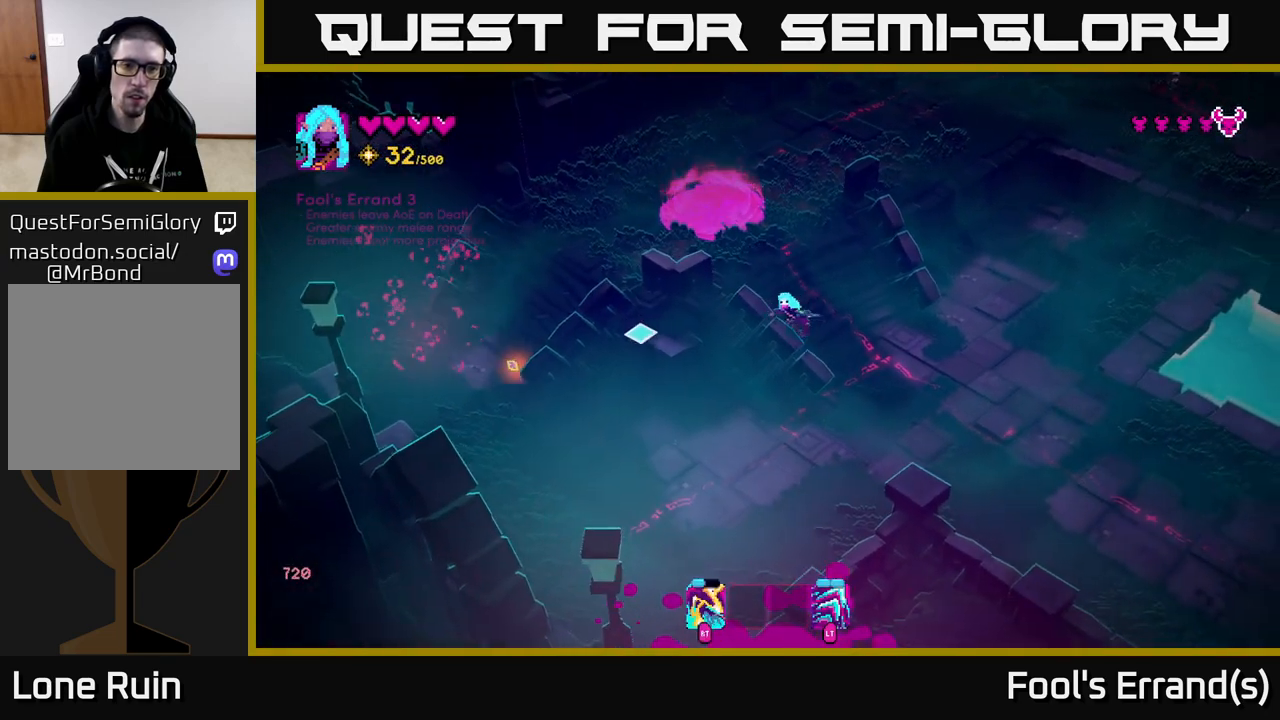
{"buttons": [], "left_stick": "down-left", "right_stick": "left", "events": [[83, "left_stick", "center"], [150, "left_stick", "left"], [283, "L2", "down"], [367, "left_stick", "down-left"], [500, "L2", "up"]]}
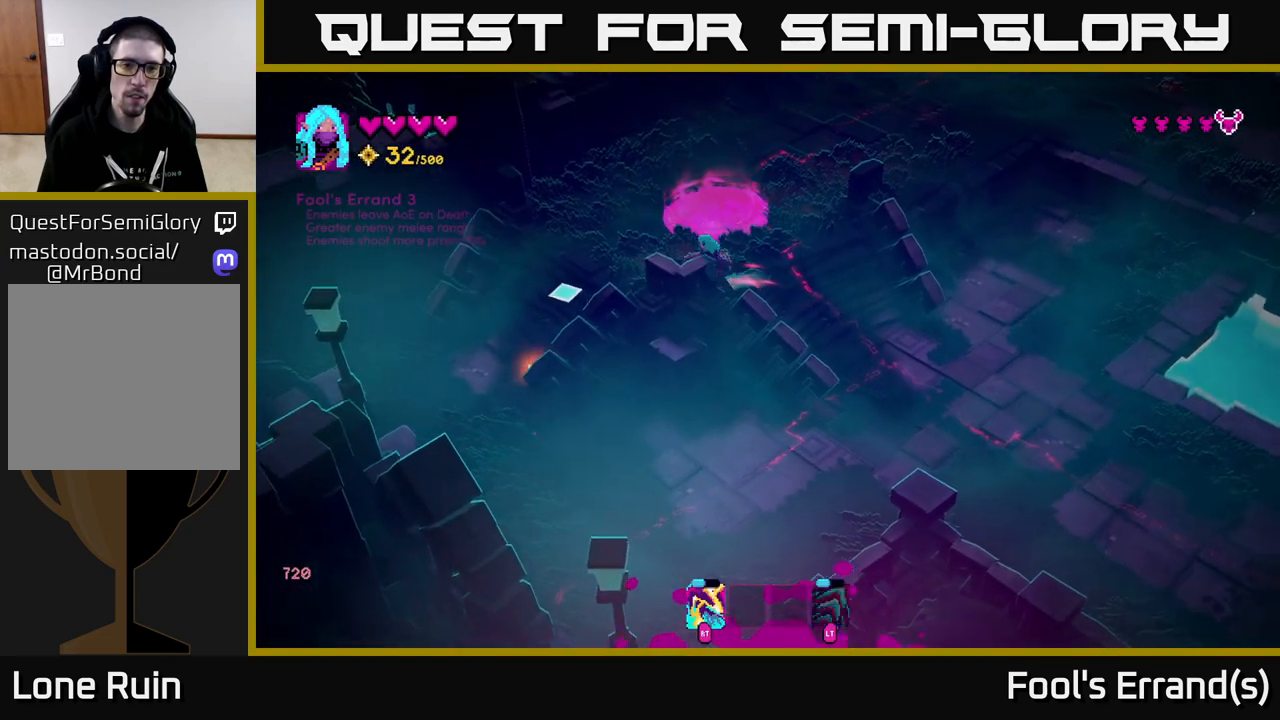
{"buttons": [], "left_stick": "up-left", "right_stick": "left", "events": [[117, "left_stick", "left"], [283, "left_stick", "down-left"], [483, "left_stick", "up-left"]]}
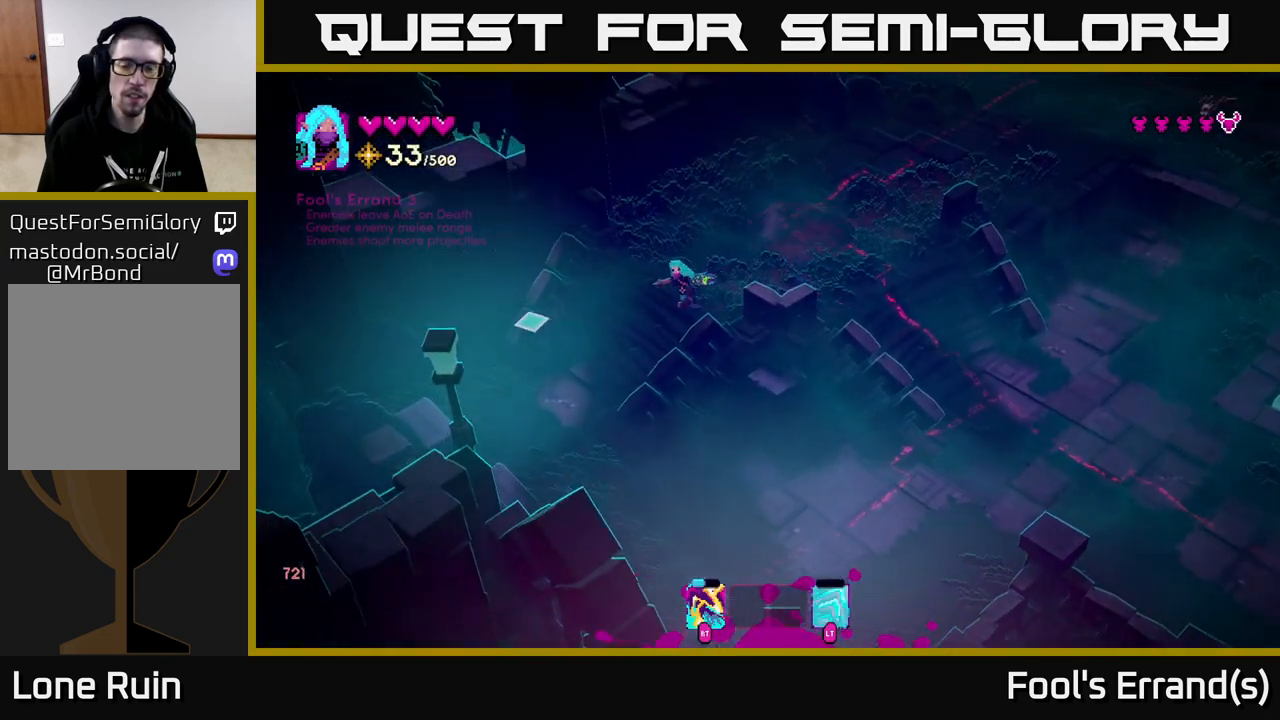
{"buttons": [], "left_stick": "up-right", "right_stick": "up-right", "events": [[17, "right_stick", "center"], [67, "right_stick", "up-right"], [117, "left_stick", "up-right"]]}
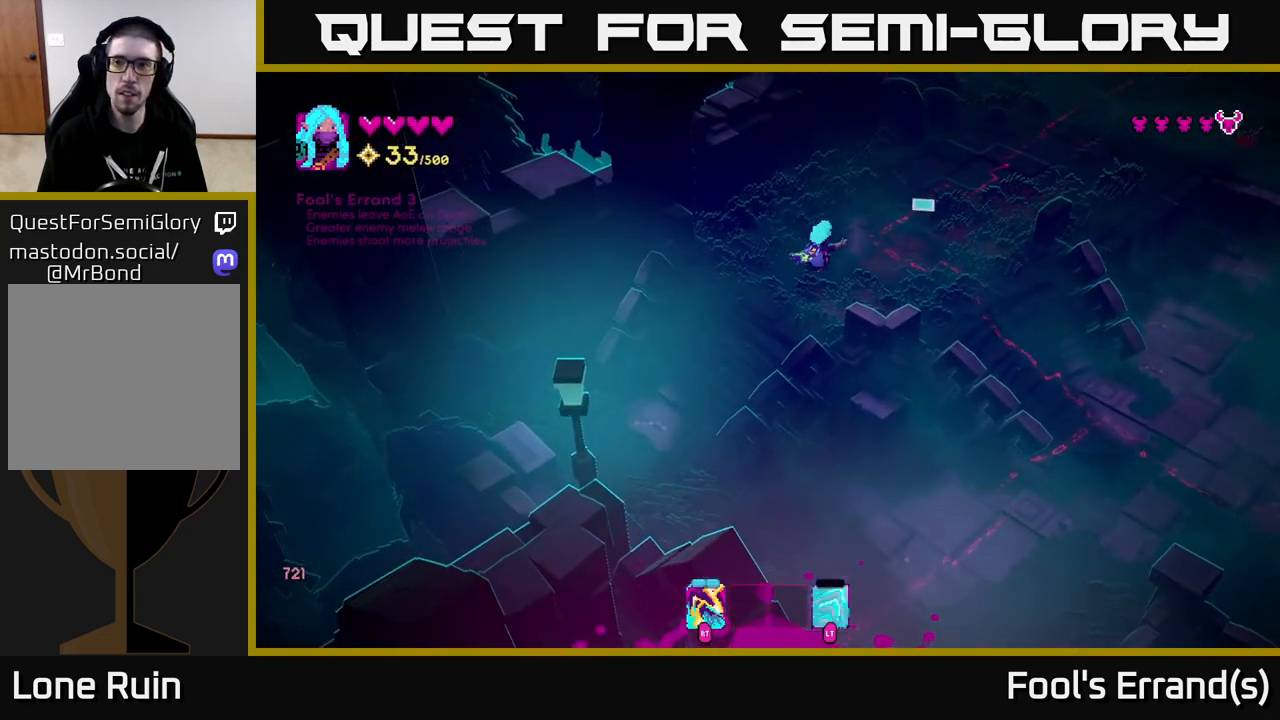
{"buttons": ["R2"], "left_stick": "up-right", "right_stick": "up-right", "events": [[383, "R2", "down"]]}
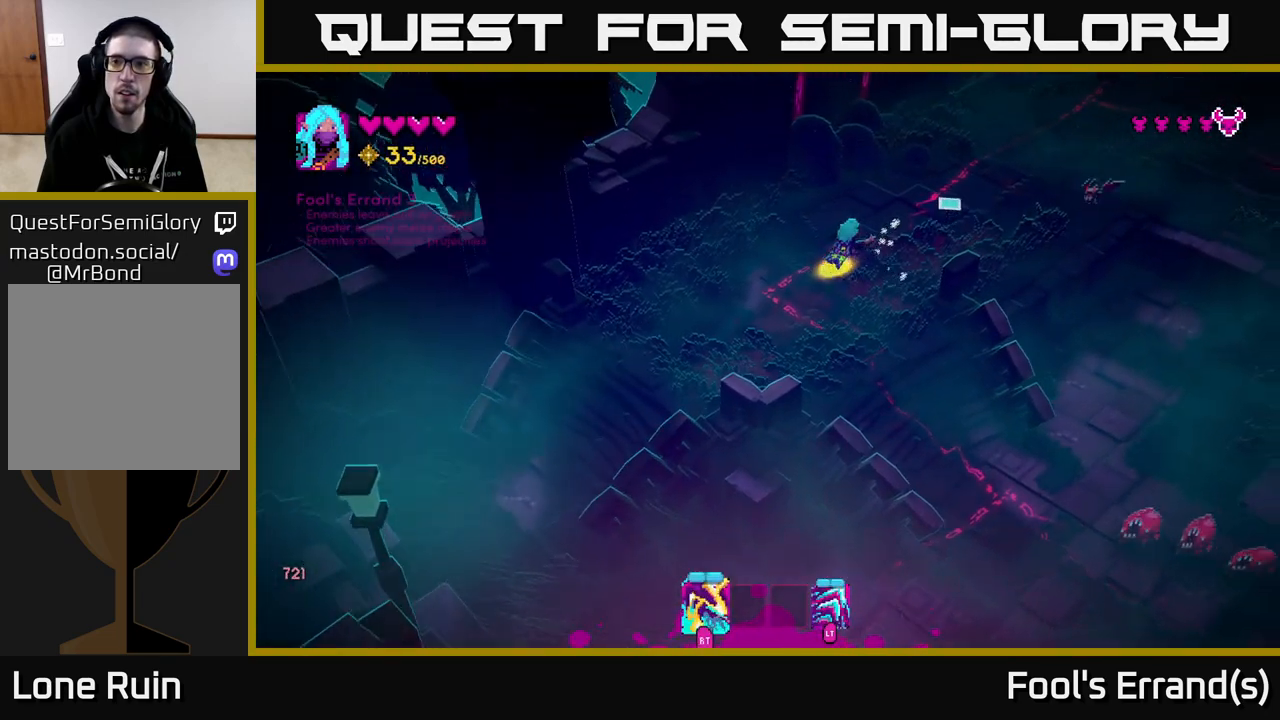
{"buttons": [], "left_stick": "up-right", "right_stick": "down-right", "events": [[33, "R2", "up"], [33, "left_stick", "up"], [183, "right_stick", "right"], [283, "R2", "down"], [317, "left_stick", "up-right"], [417, "R2", "up"], [483, "right_stick", "down-right"]]}
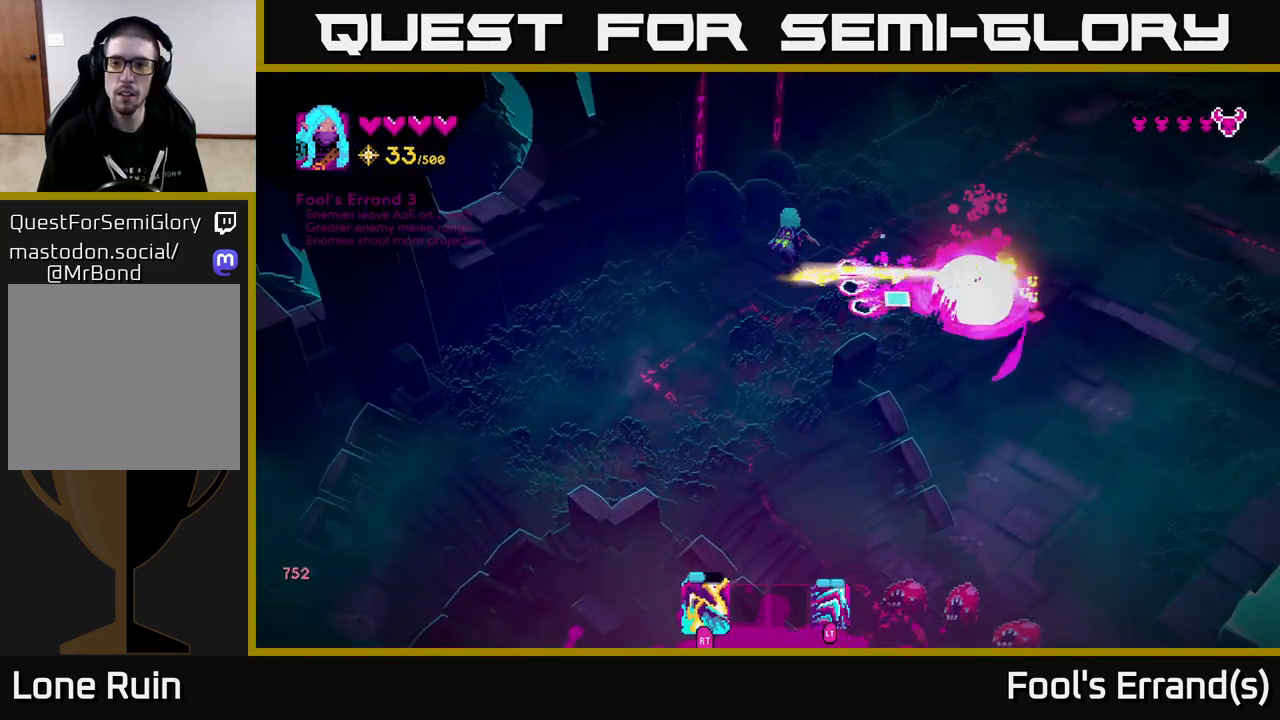
{"buttons": [], "left_stick": "down", "right_stick": "down", "events": [[83, "right_stick", "down"], [283, "left_stick", "down-right"], [450, "left_stick", "down"]]}
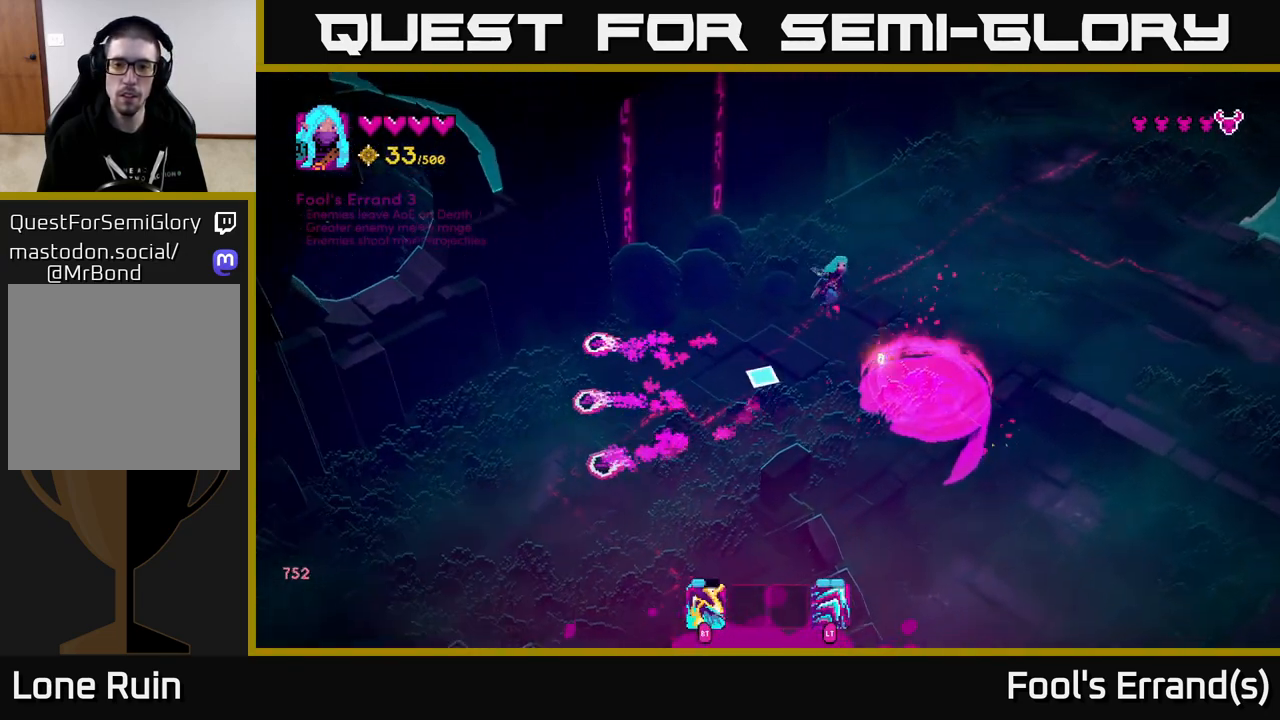
{"buttons": [], "left_stick": "center", "right_stick": "down", "events": [[83, "left_stick", "down-left"], [183, "left_stick", "left"], [333, "left_stick", "center"]]}
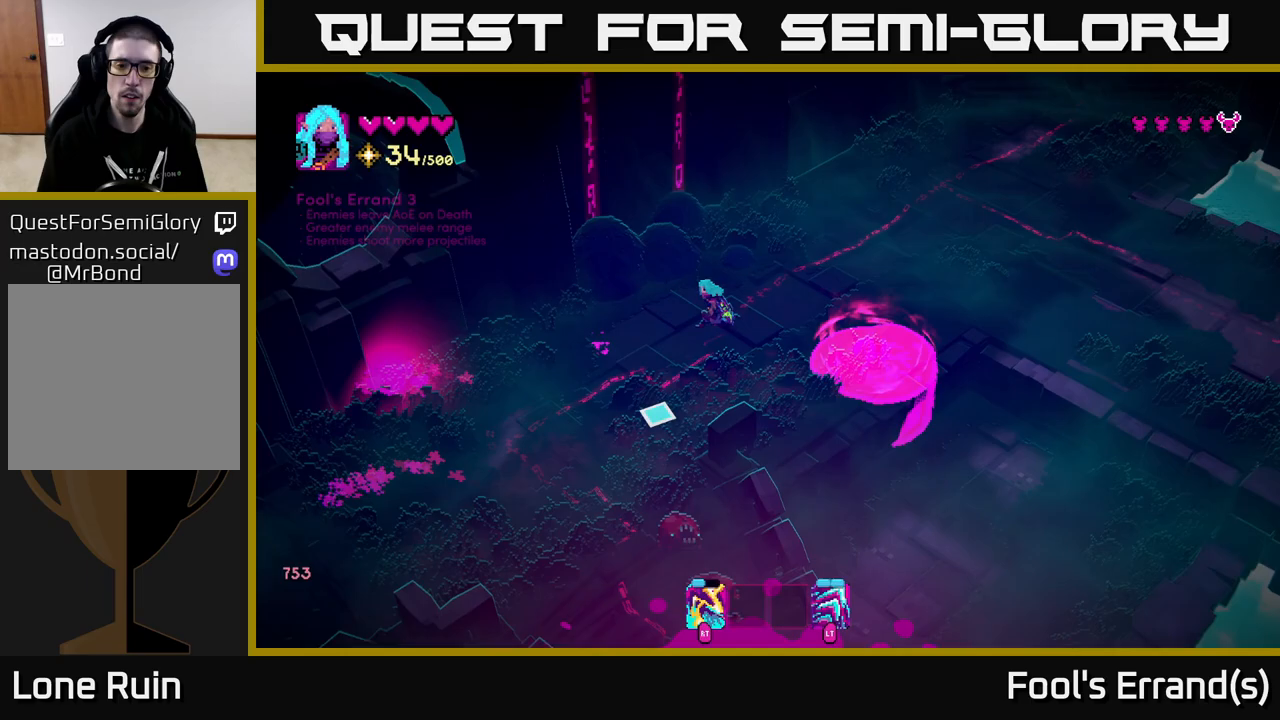
{"buttons": [], "left_stick": "up", "right_stick": "down", "events": [[117, "left_stick", "up"], [200, "left_stick", "up-right"], [300, "left_stick", "center"], [367, "R2", "down"], [367, "left_stick", "up"], [500, "R2", "up"]]}
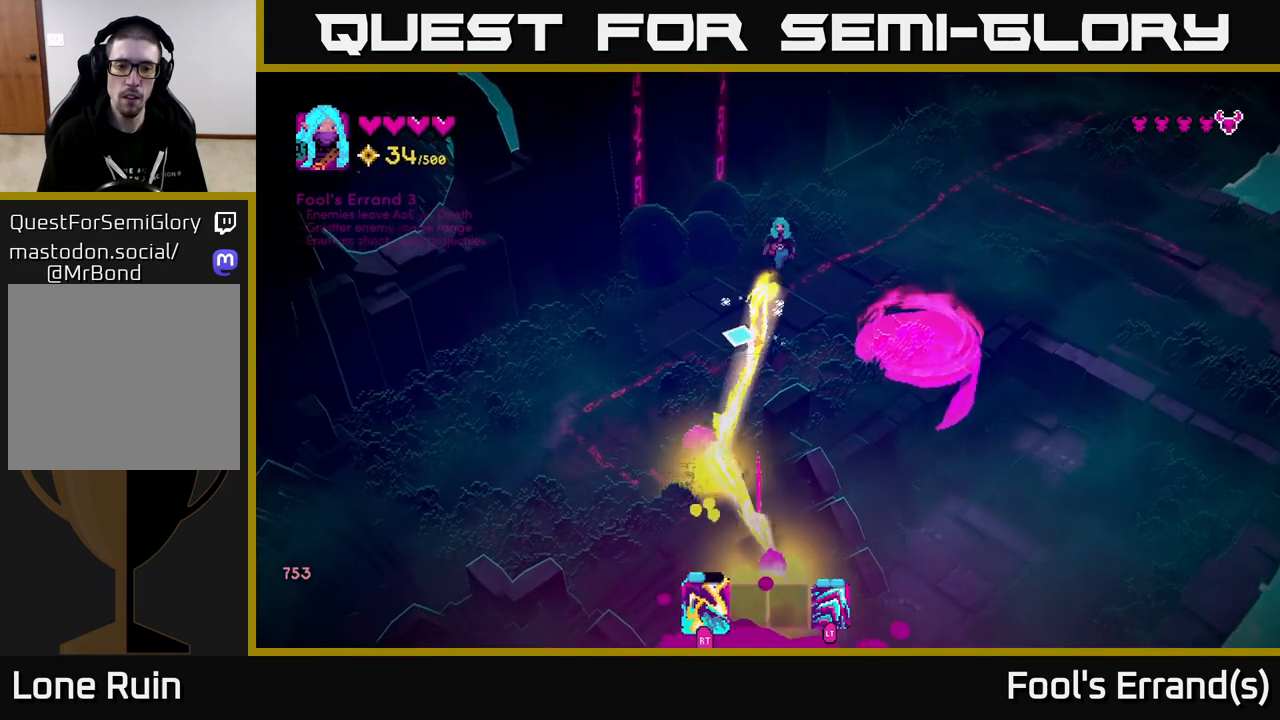
{"buttons": [], "left_stick": "up-right", "right_stick": "down", "events": [[17, "left_stick", "center"], [183, "left_stick", "down"], [350, "R2", "down"], [367, "left_stick", "up-right"], [467, "R2", "up"]]}
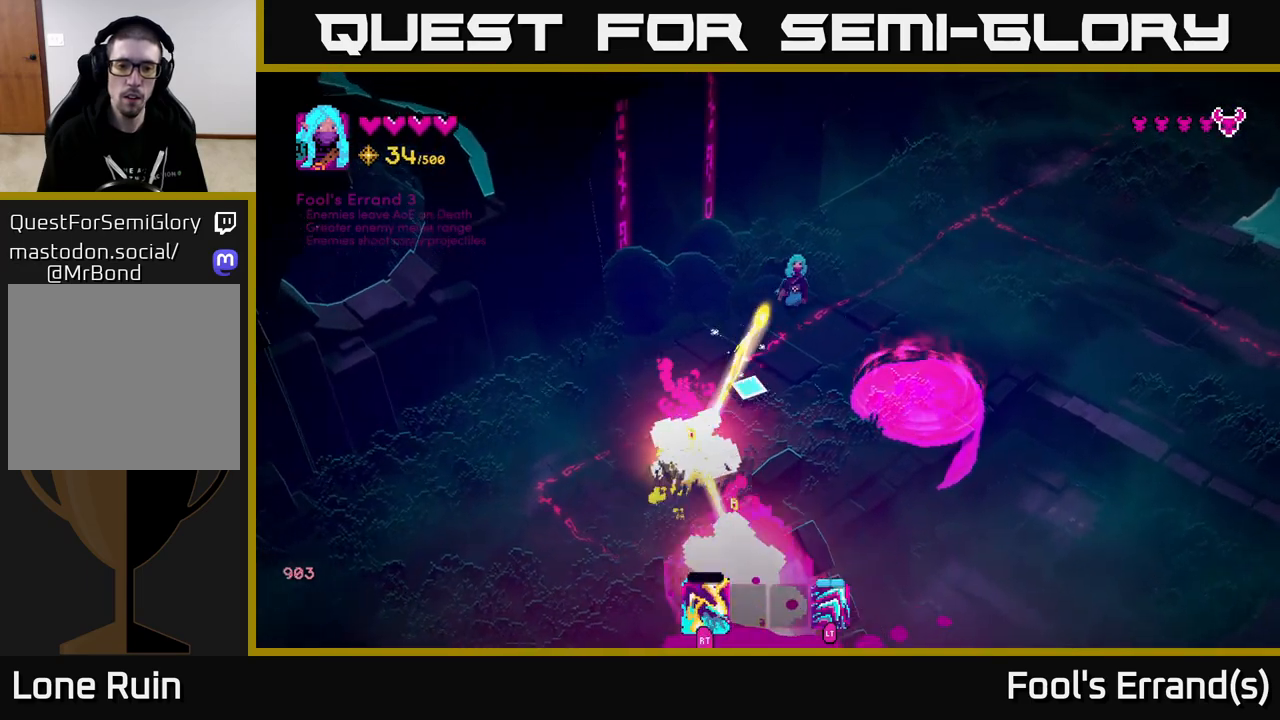
{"buttons": [], "left_stick": "down-left", "right_stick": "down", "events": [[233, "left_stick", "down-left"]]}
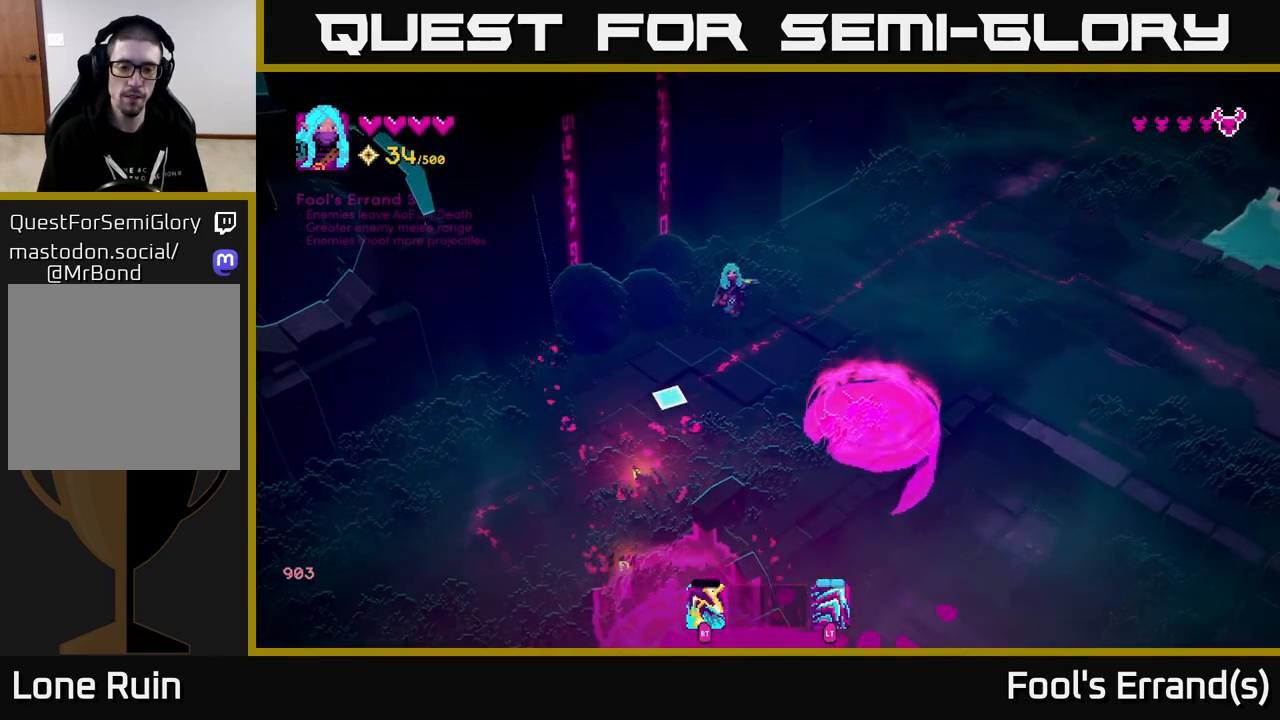
{"buttons": [], "left_stick": "down-left", "right_stick": "down", "events": []}
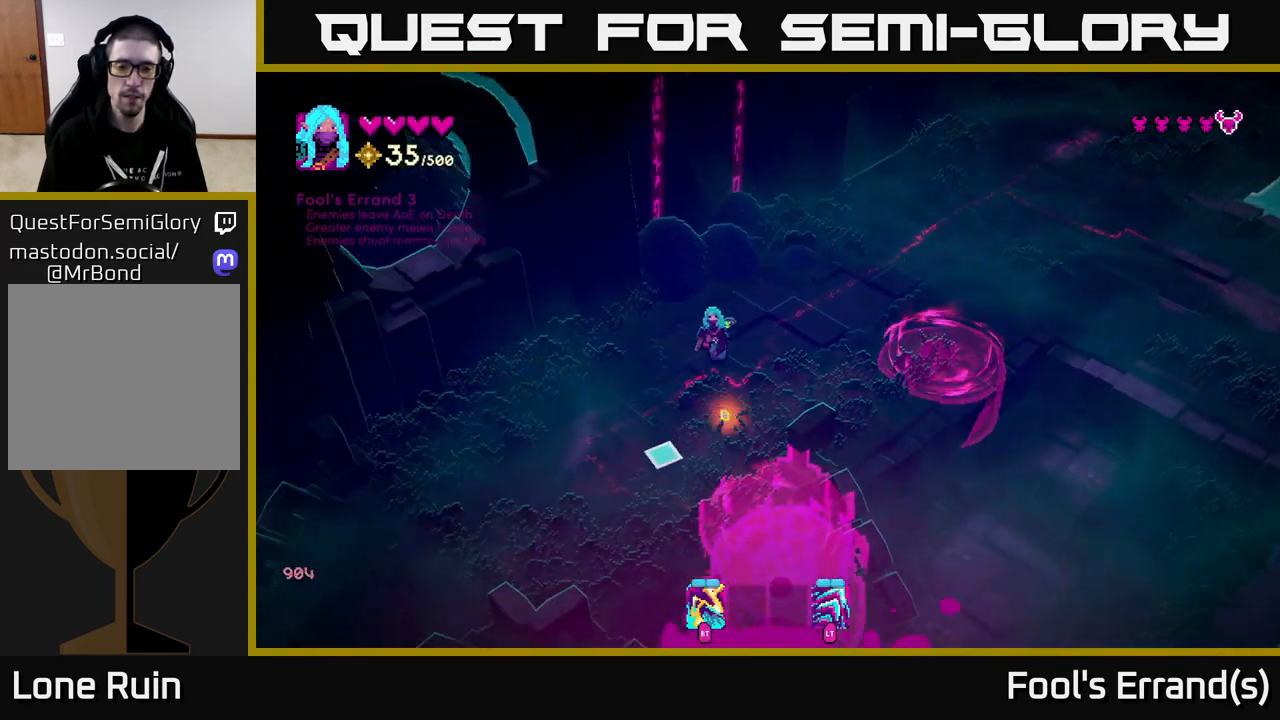
{"buttons": [], "left_stick": "down", "right_stick": "down", "events": [[117, "left_stick", "down"], [317, "left_stick", "down-left"], [433, "left_stick", "down"]]}
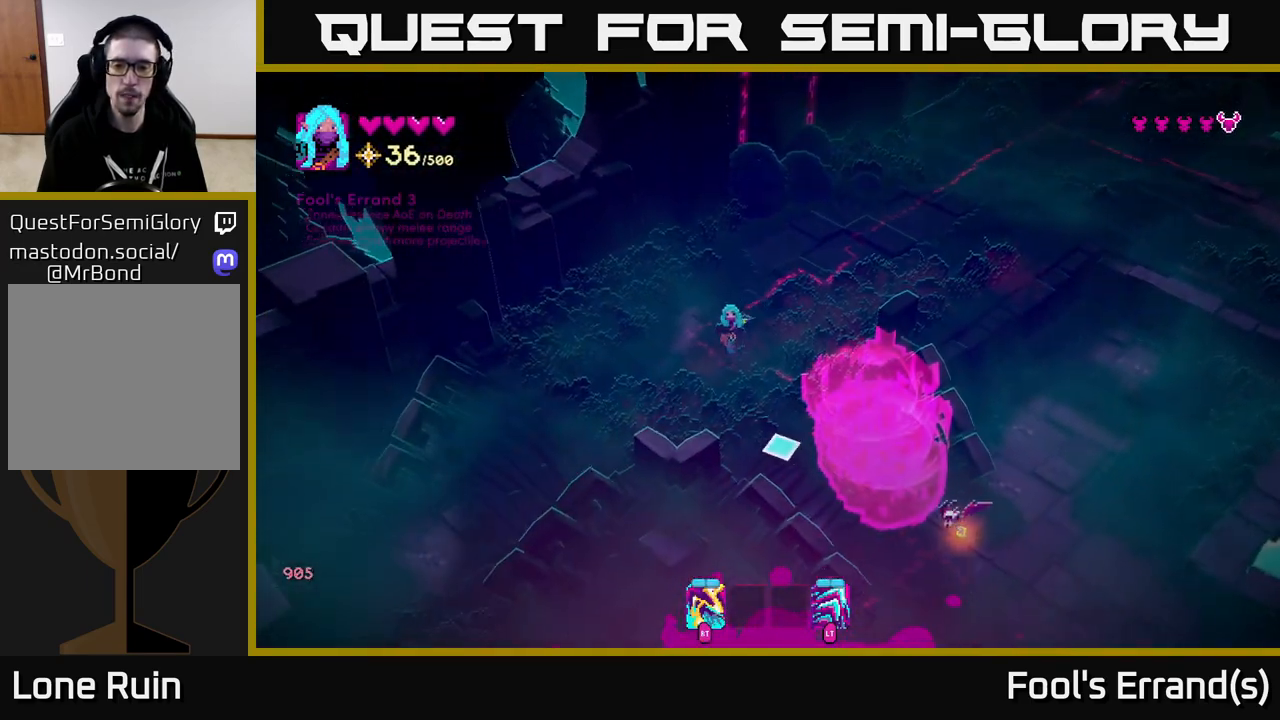
{"buttons": [], "left_stick": "up", "right_stick": "down-right", "events": [[150, "right_stick", "down-right"], [250, "R2", "down"], [250, "left_stick", "left"], [333, "left_stick", "up"], [350, "R2", "up"]]}
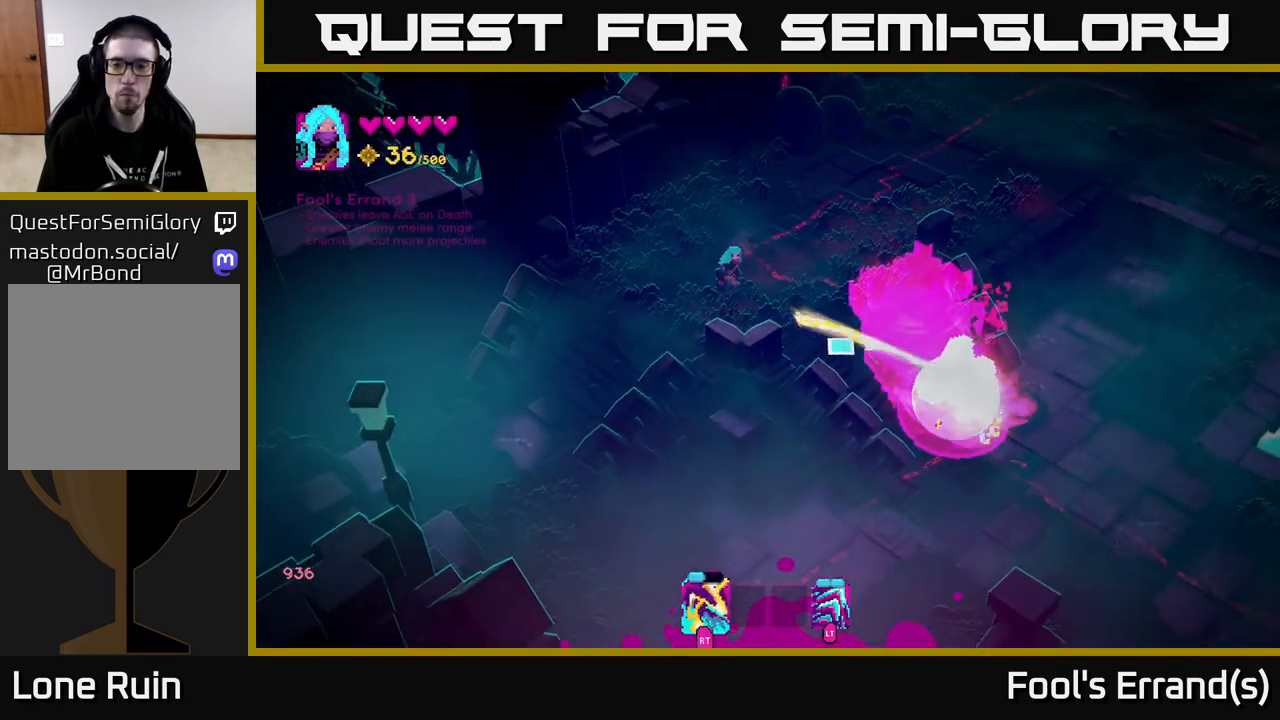
{"buttons": [], "left_stick": "down", "right_stick": "down-right", "events": [[67, "left_stick", "right"], [117, "left_stick", "down-right"], [417, "left_stick", "down"]]}
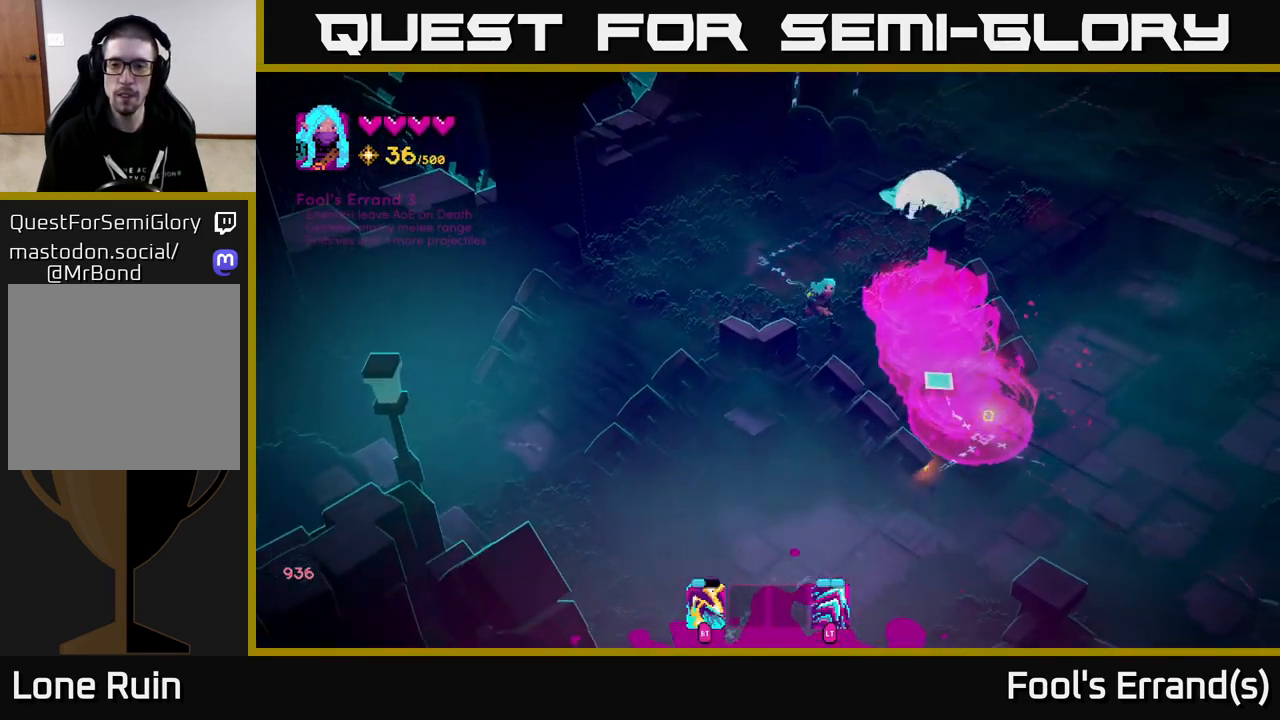
{"buttons": ["L2"], "left_stick": "down", "right_stick": "down-right", "events": [[283, "L2", "down"]]}
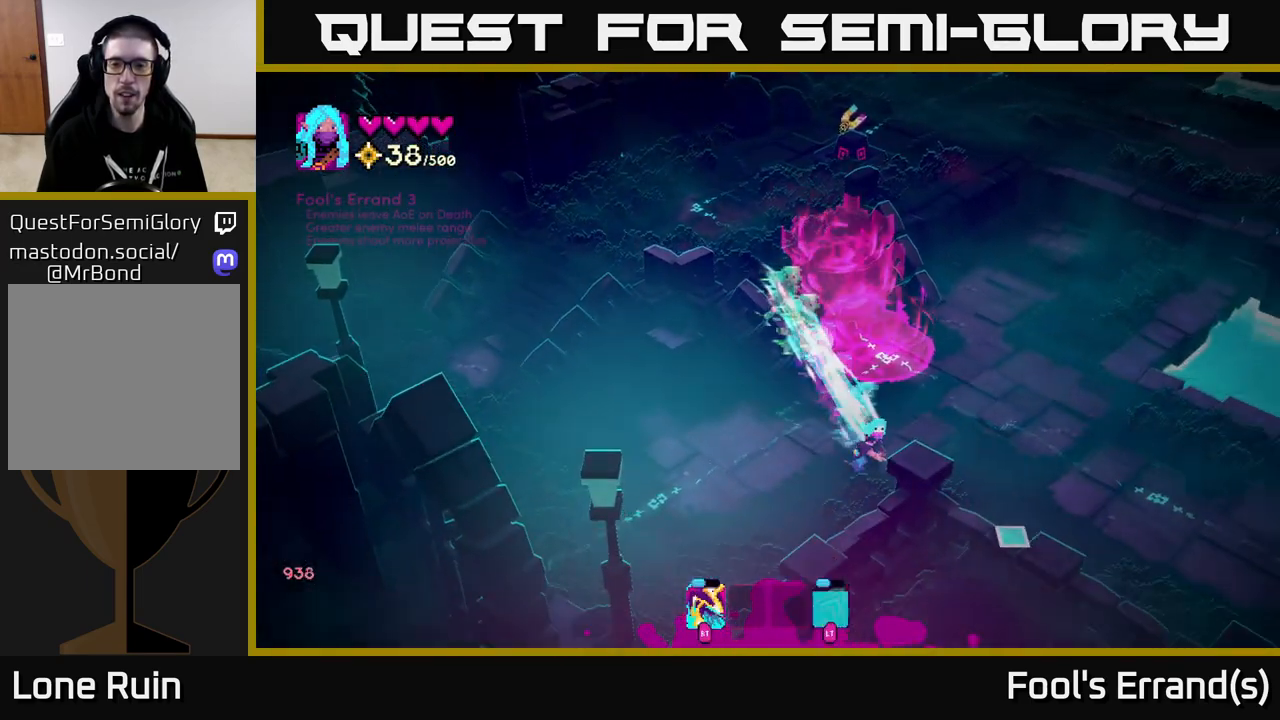
{"buttons": [], "left_stick": "up-right", "right_stick": "up", "events": [[150, "L2", "up"], [167, "right_stick", "center"], [200, "left_stick", "center"], [217, "right_stick", "up-left"], [267, "left_stick", "up"], [283, "right_stick", "up"], [383, "left_stick", "up-right"]]}
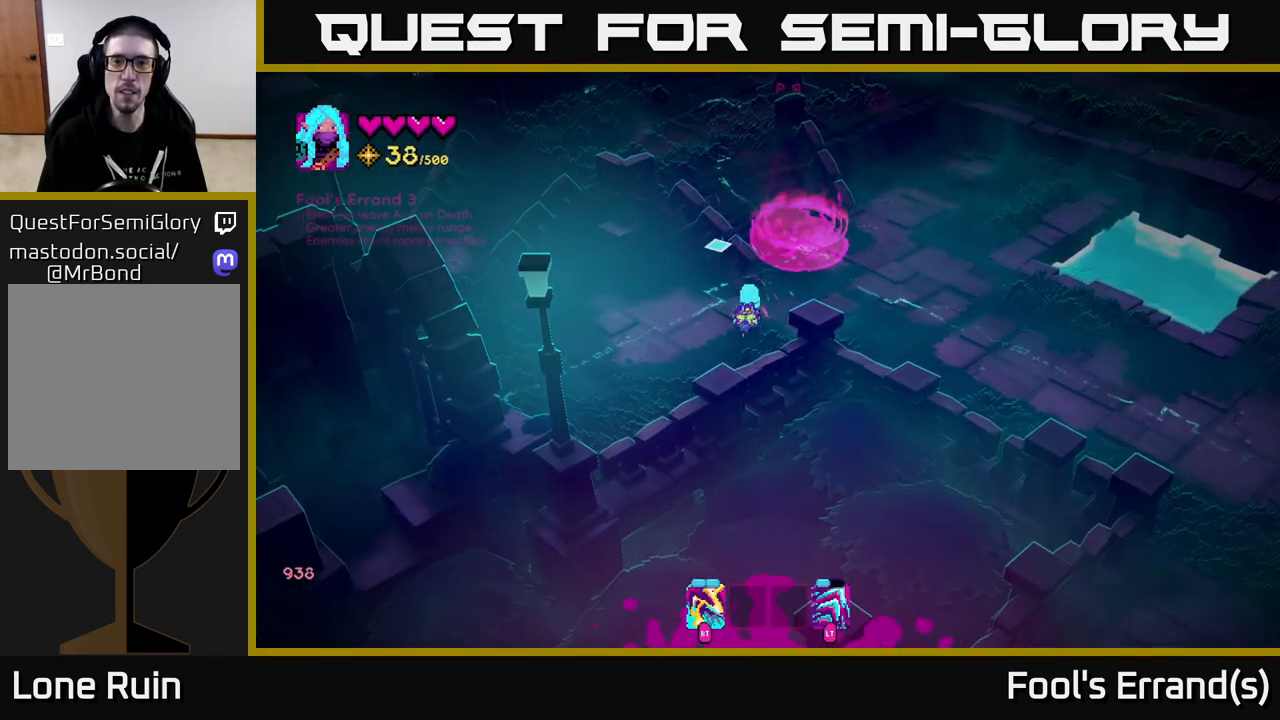
{"buttons": [], "left_stick": "up-left", "right_stick": "up", "events": [[100, "left_stick", "down-right"], [250, "left_stick", "right"], [383, "left_stick", "up"], [450, "left_stick", "up-left"]]}
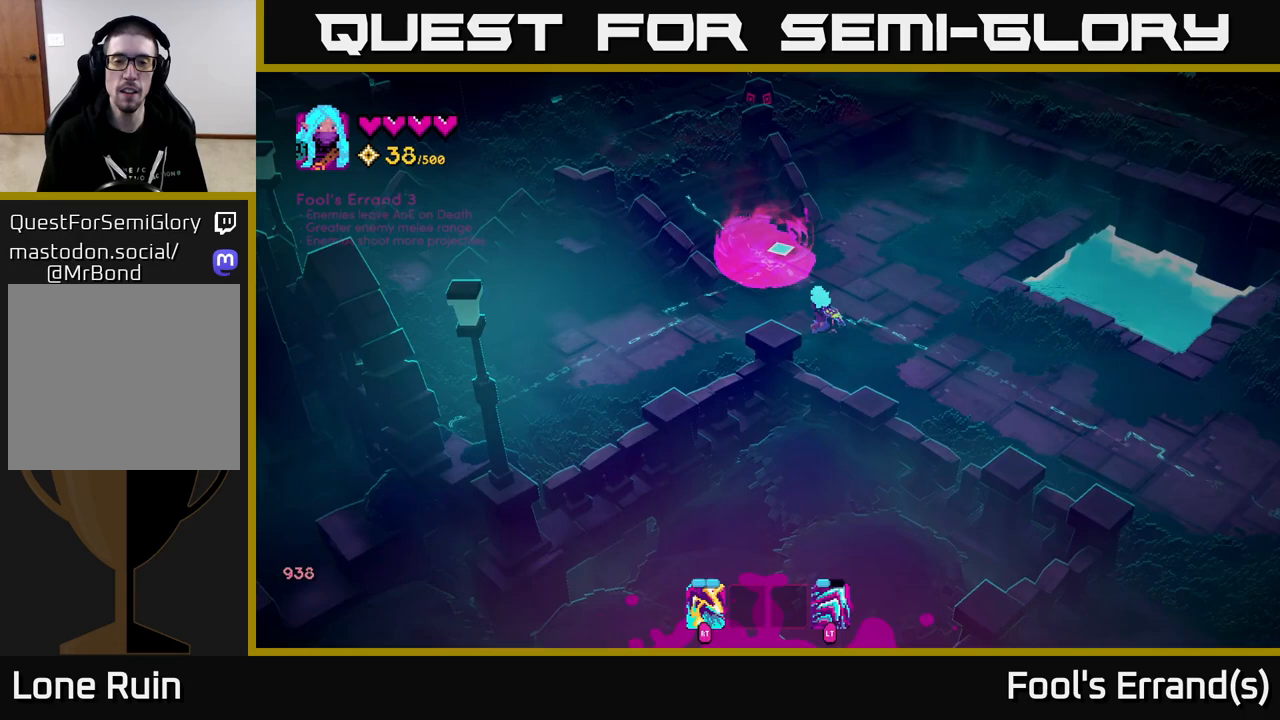
{"buttons": [], "left_stick": "up", "right_stick": "up-right", "events": [[33, "L2", "down"], [217, "L2", "up"], [383, "left_stick", "up"], [500, "right_stick", "up-right"]]}
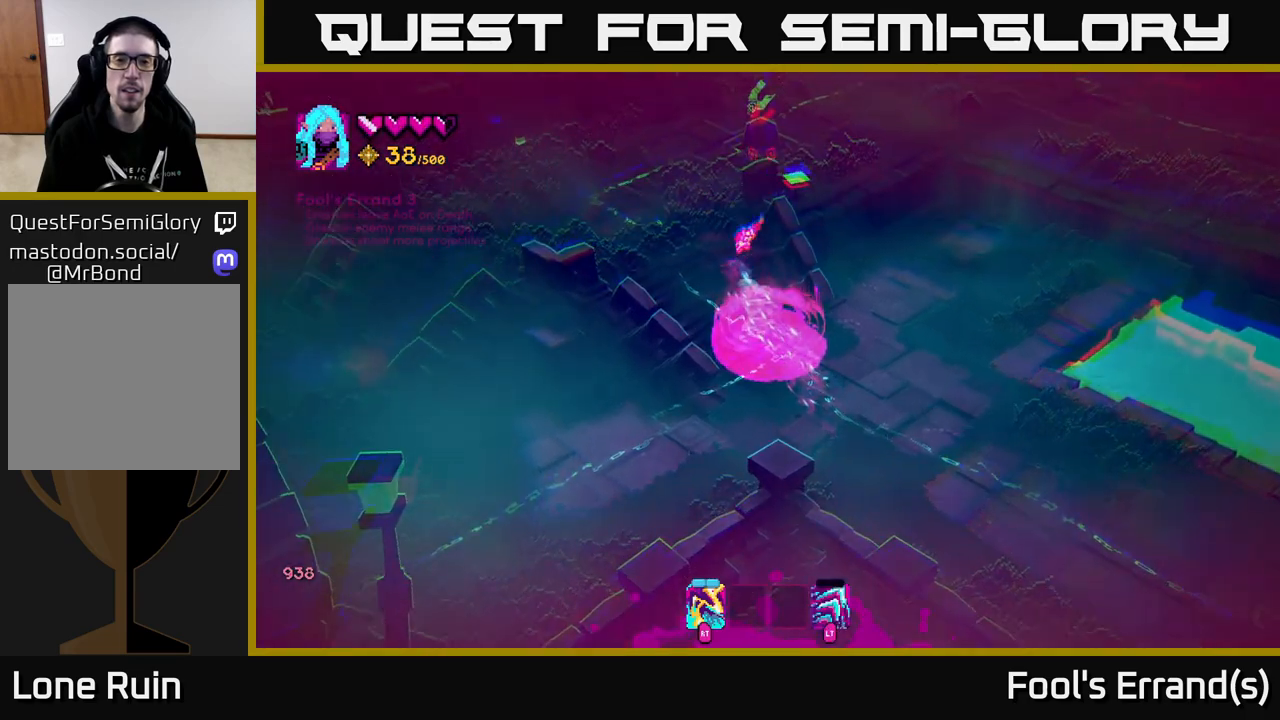
{"buttons": ["A"], "left_stick": "center", "right_stick": "center", "events": [[100, "right_stick", "center"], [333, "left_stick", "center"], [450, "A", "down"]]}
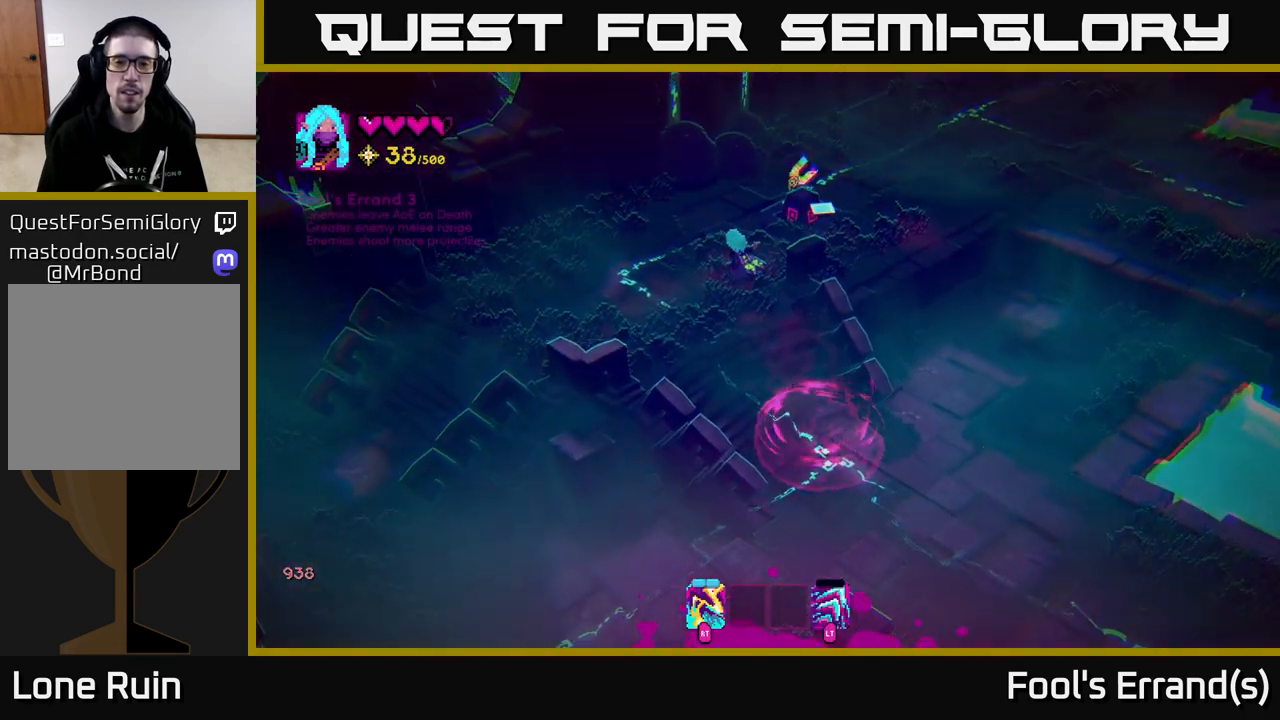
{"buttons": [], "left_stick": "center", "right_stick": "center", "events": [[100, "A", "up"], [167, "left_stick", "up"], [267, "left_stick", "up-right"], [367, "left_stick", "center"]]}
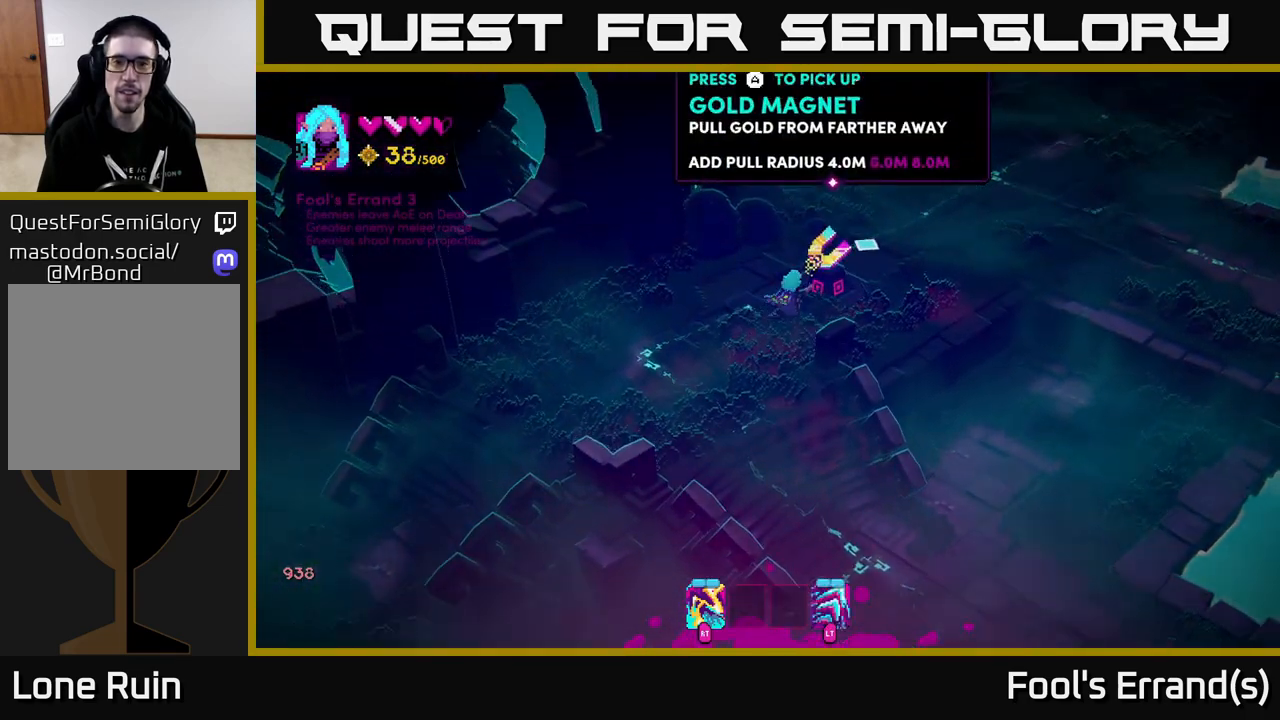
{"buttons": [], "left_stick": "center", "right_stick": "center", "events": []}
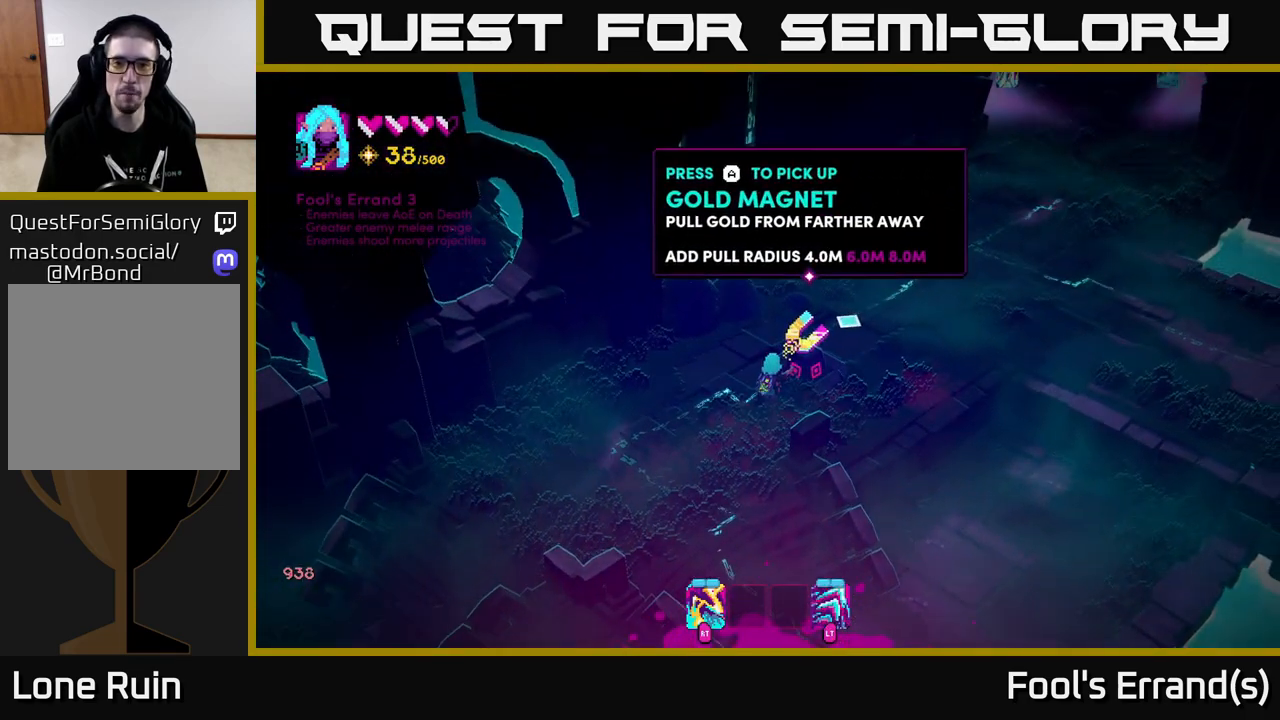
{"buttons": [], "left_stick": "center", "right_stick": "center", "events": []}
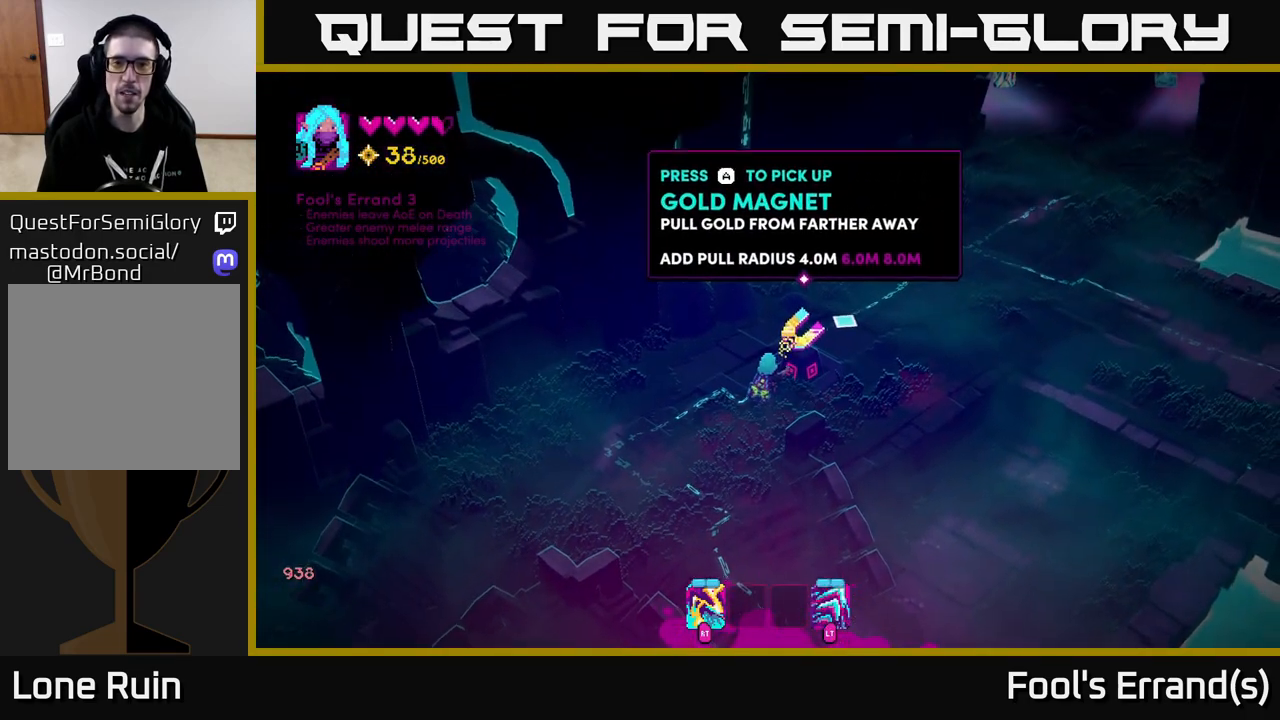
{"buttons": [], "left_stick": "up-right", "right_stick": "up-right", "events": [[33, "A", "down"], [117, "A", "up"], [117, "left_stick", "up-right"], [367, "right_stick", "up-right"]]}